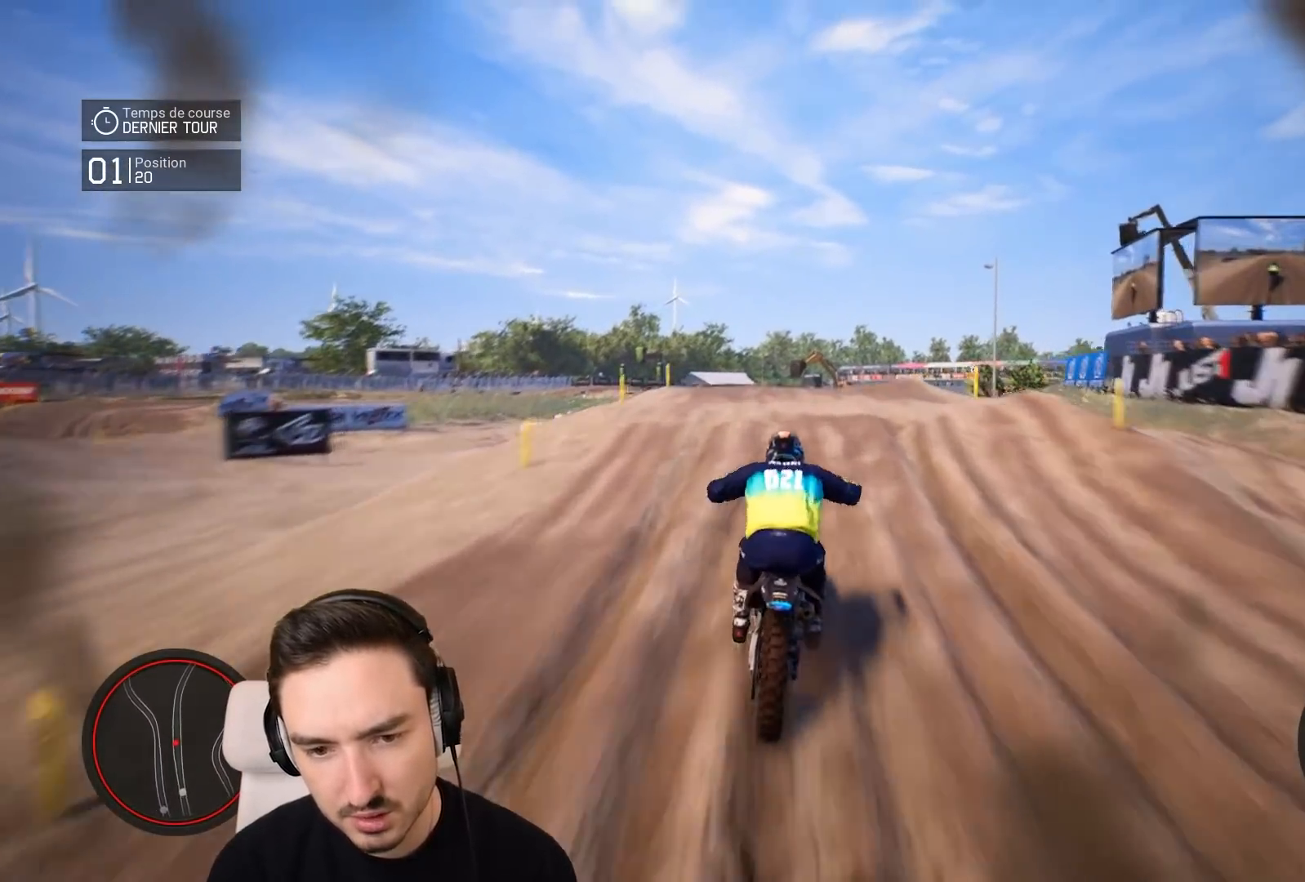
Gameplay with a controller (Xbox layout); each line is a JSON object with the inputs held at the frame after it. "events" lists button and stick changes between this image and that frame as [ms after this image, input, new state], when the widget could be followed in between. Not read: L3 R3.
{"buttons": [], "left_stick": "center", "right_stick": "center", "events": [[83, "right_stick", "center"], [283, "left_stick", "right"], [350, "R2", "up"], [450, "left_stick", "center"]]}
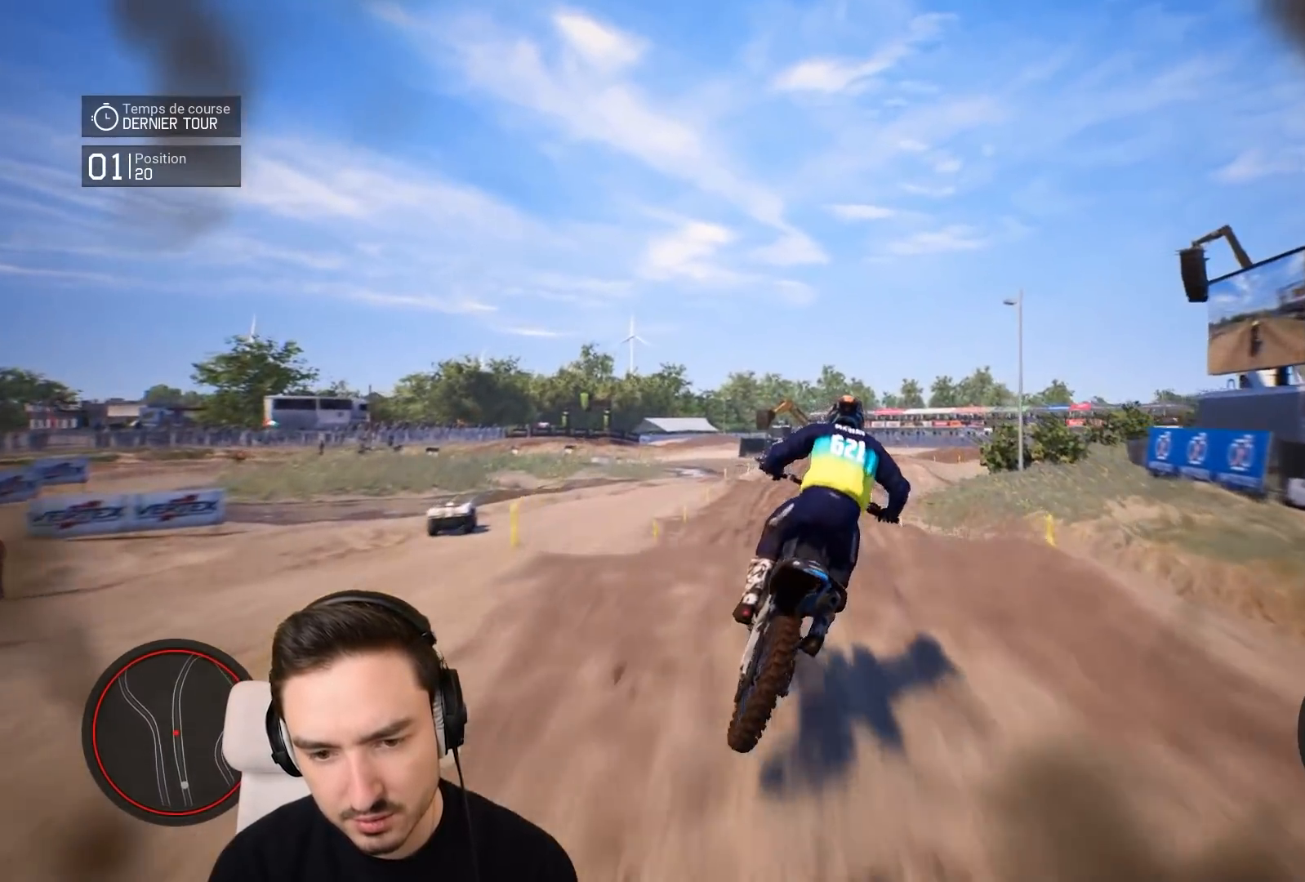
{"buttons": ["R2"], "left_stick": "center", "right_stick": "center", "events": [[383, "R2", "down"]]}
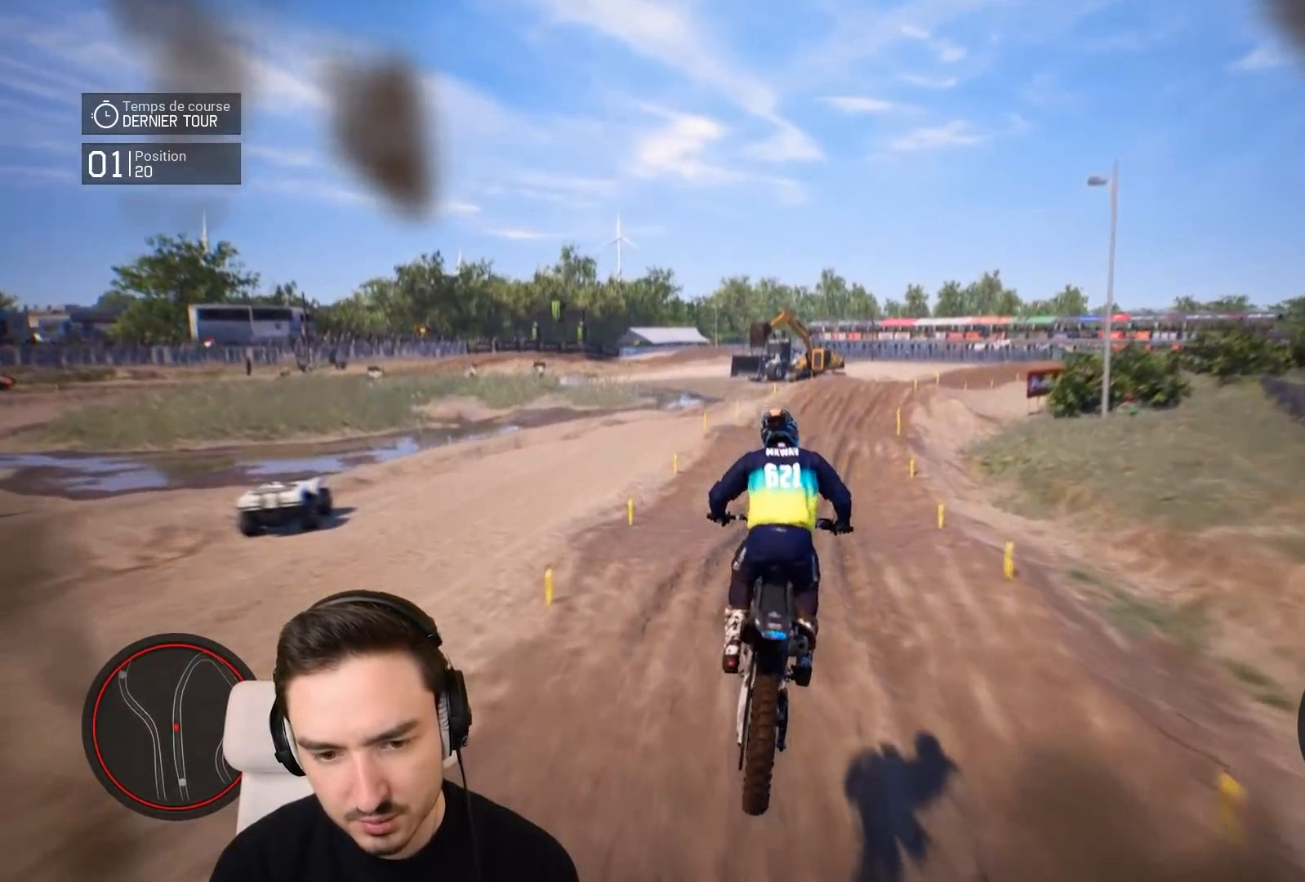
{"buttons": ["R2"], "left_stick": "down-right", "right_stick": "down", "events": [[100, "left_stick", "right"], [383, "left_stick", "down-right"], [383, "right_stick", "down"]]}
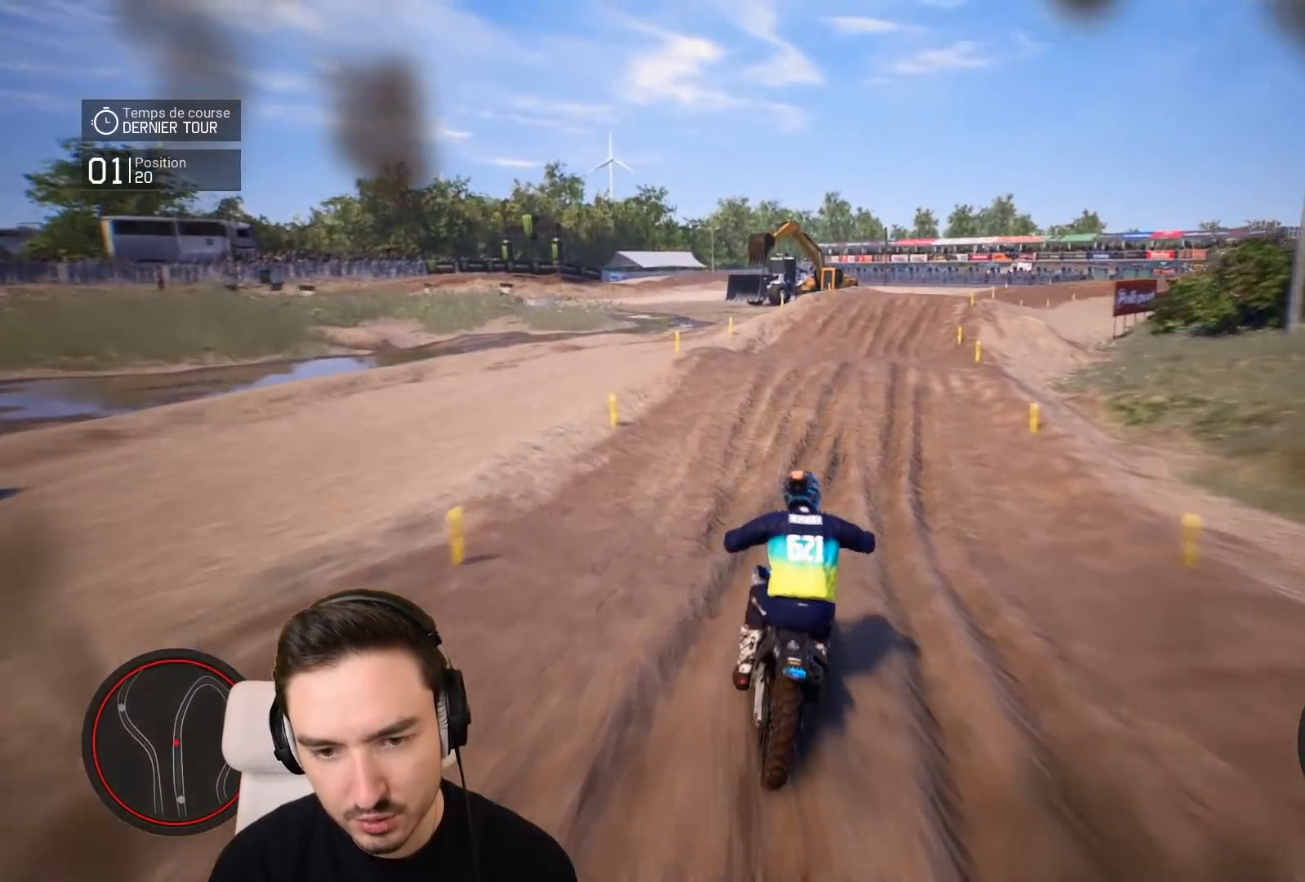
{"buttons": ["R2"], "left_stick": "down", "right_stick": "down", "events": [[450, "left_stick", "down"]]}
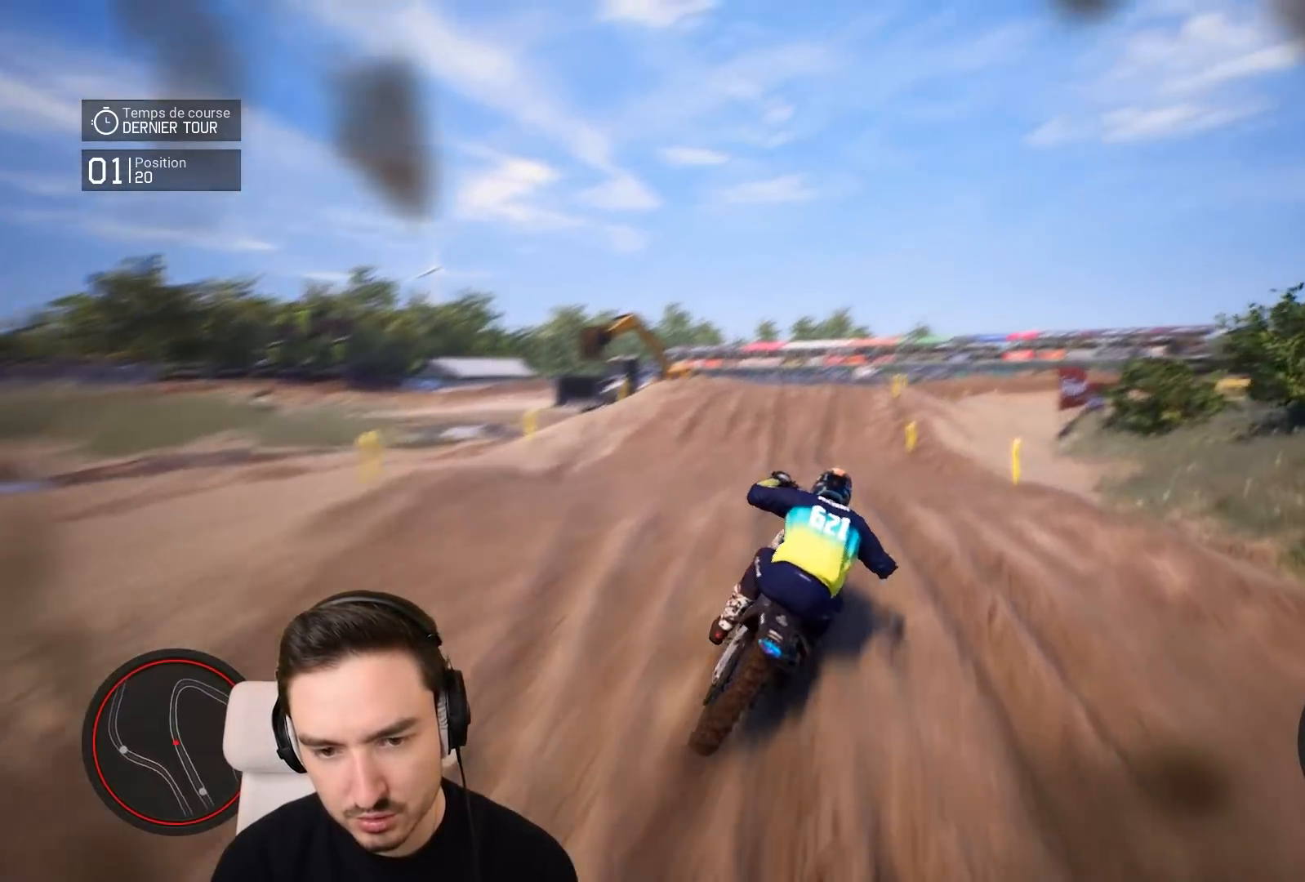
{"buttons": [], "left_stick": "left", "right_stick": "center", "events": [[50, "left_stick", "down-left"], [150, "left_stick", "center"], [183, "R2", "up"], [183, "right_stick", "center"], [383, "left_stick", "left"]]}
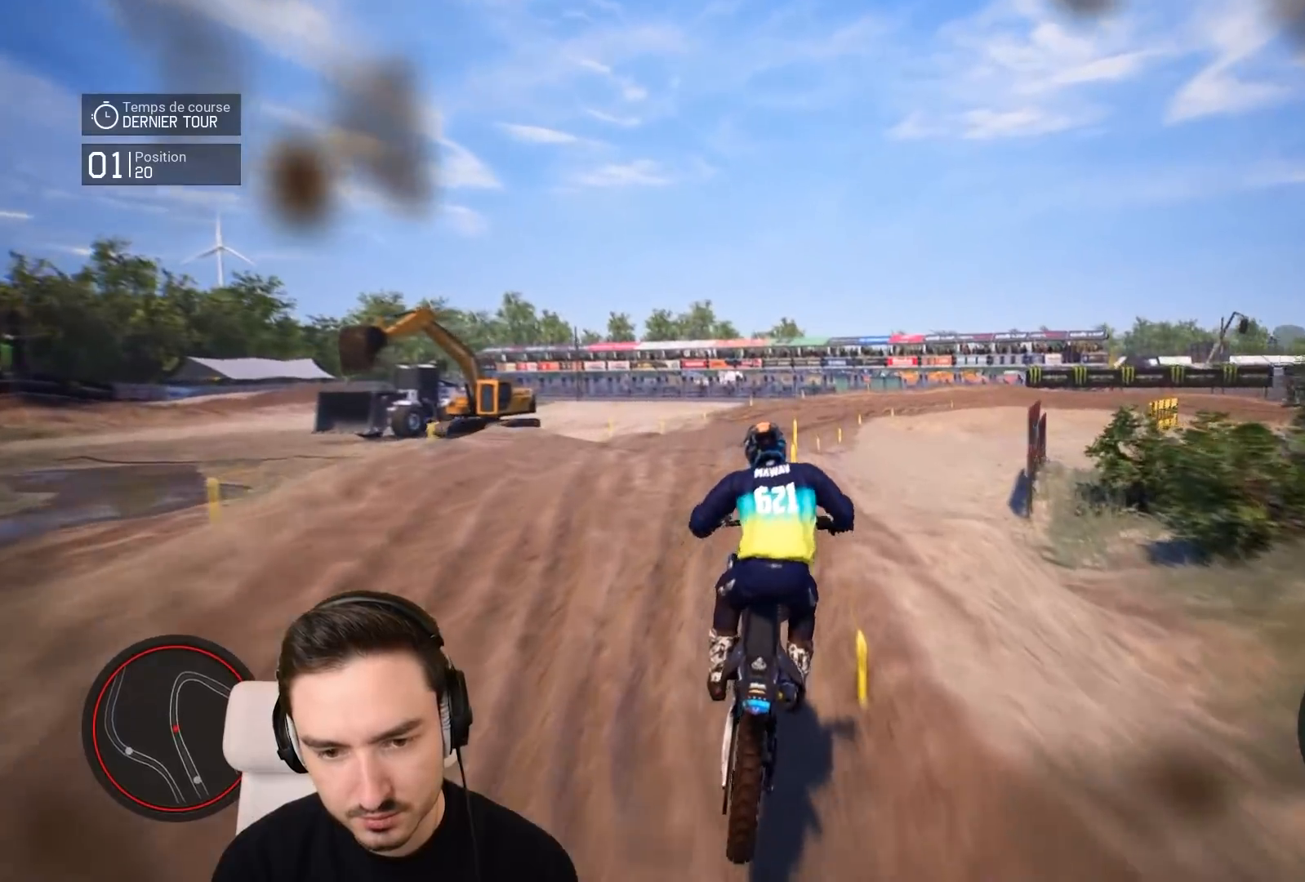
{"buttons": ["R2"], "left_stick": "down", "right_stick": "center", "events": [[83, "R2", "down"], [83, "left_stick", "center"], [183, "left_stick", "down-left"], [250, "right_stick", "down"], [283, "left_stick", "down"], [483, "right_stick", "center"]]}
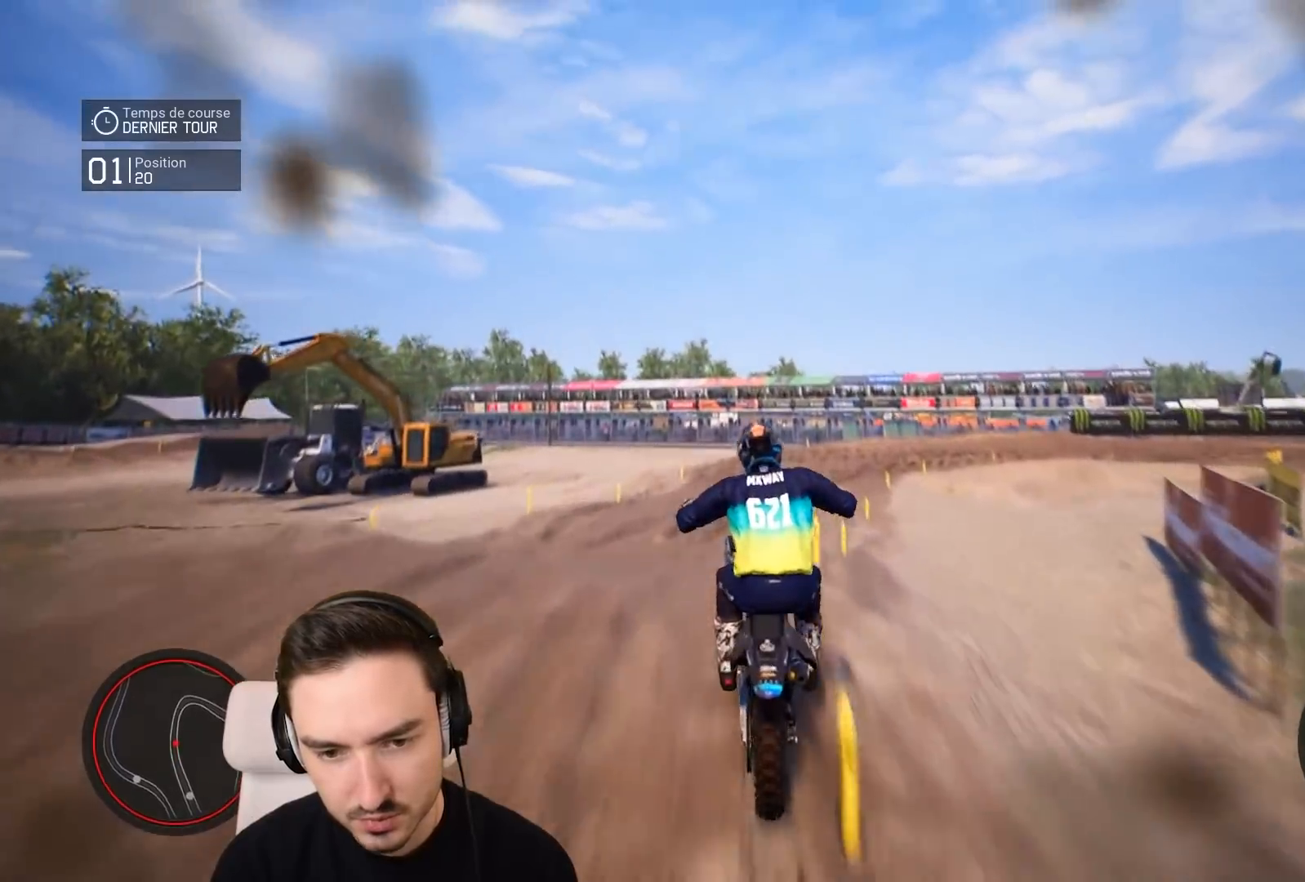
{"buttons": [], "left_stick": "right", "right_stick": "center", "events": [[33, "R2", "up"], [50, "left_stick", "center"], [383, "left_stick", "right"]]}
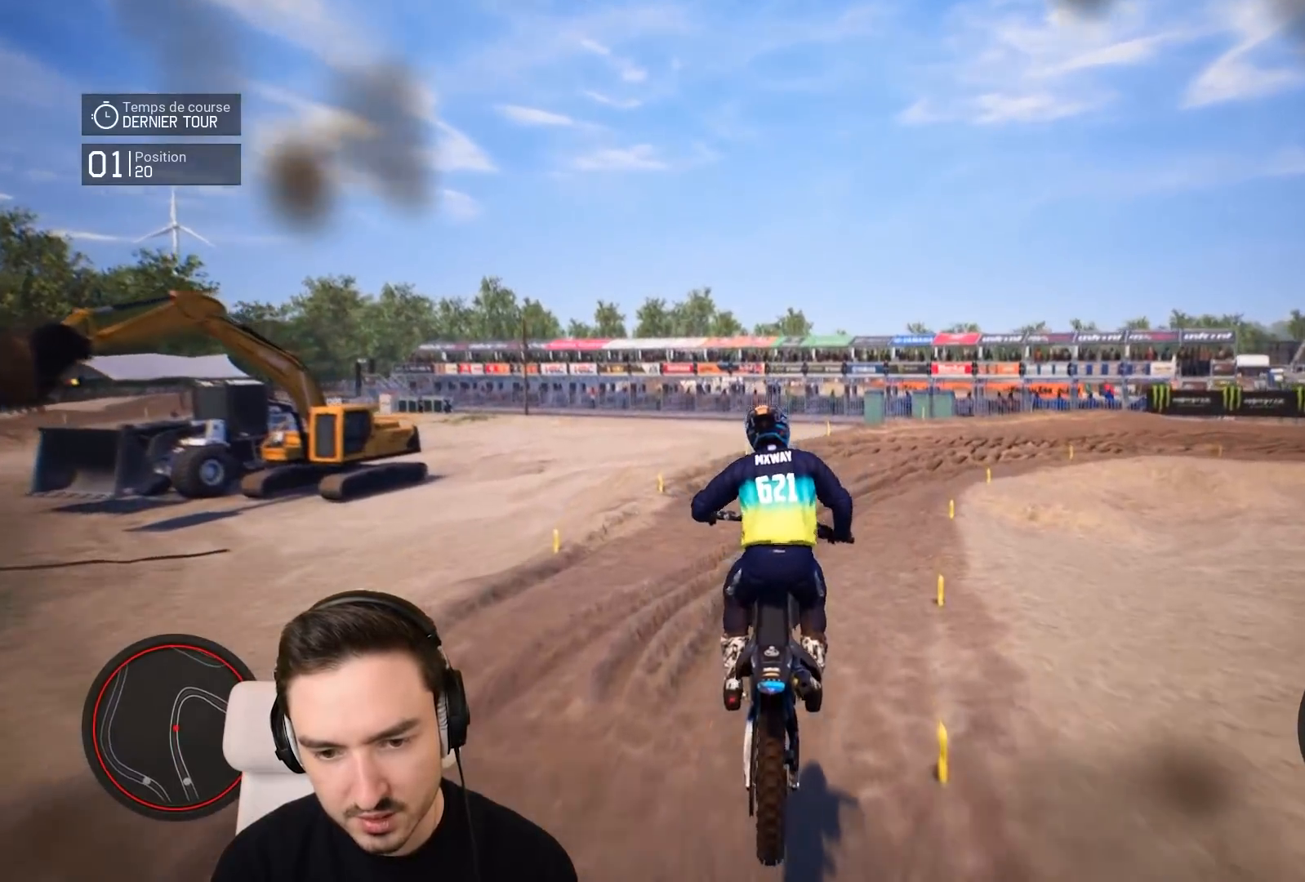
{"buttons": ["R2"], "left_stick": "right", "right_stick": "center", "events": [[150, "R2", "down"]]}
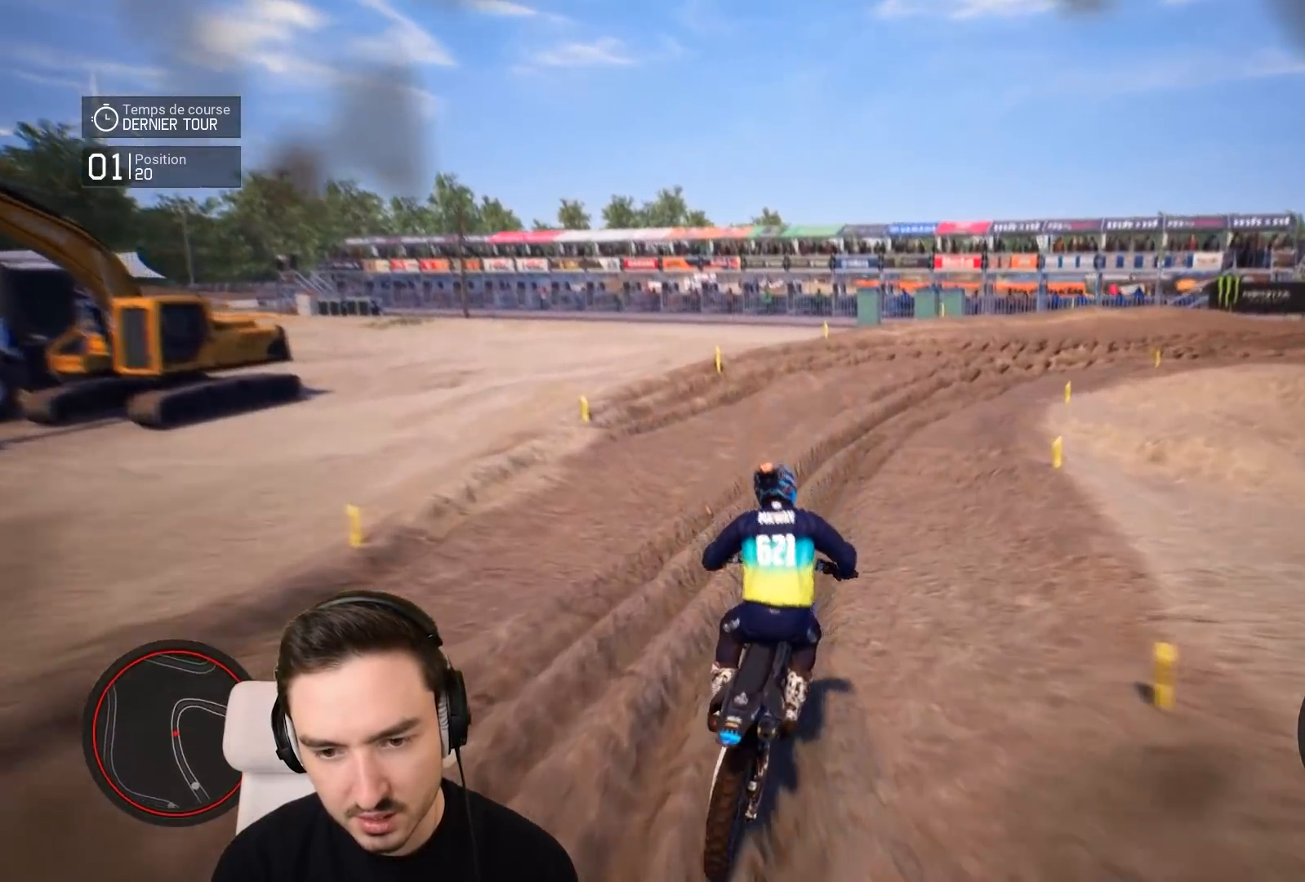
{"buttons": ["R2"], "left_stick": "right", "right_stick": "center", "events": []}
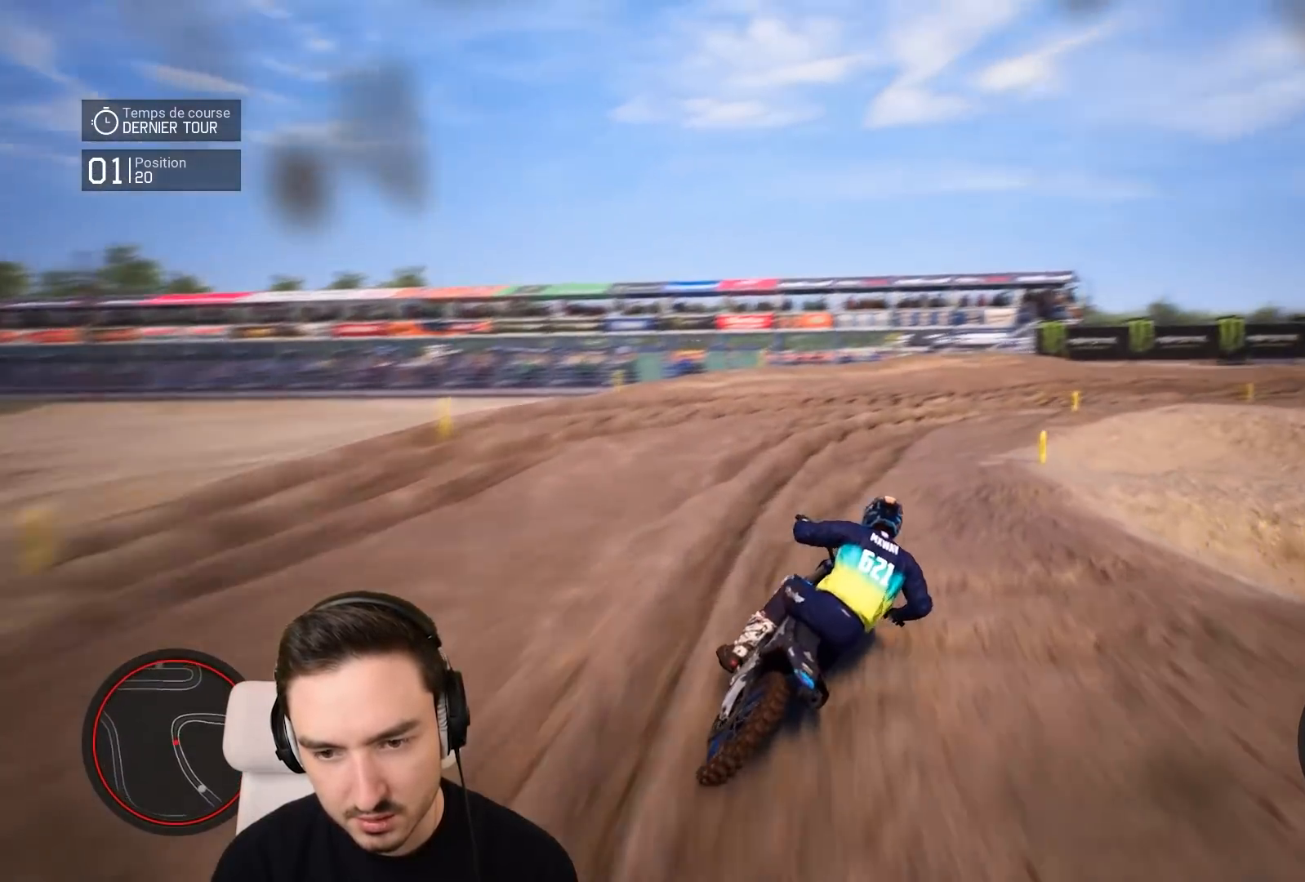
{"buttons": ["L1"], "left_stick": "right", "right_stick": "center", "events": [[350, "R2", "up"], [383, "L1", "down"]]}
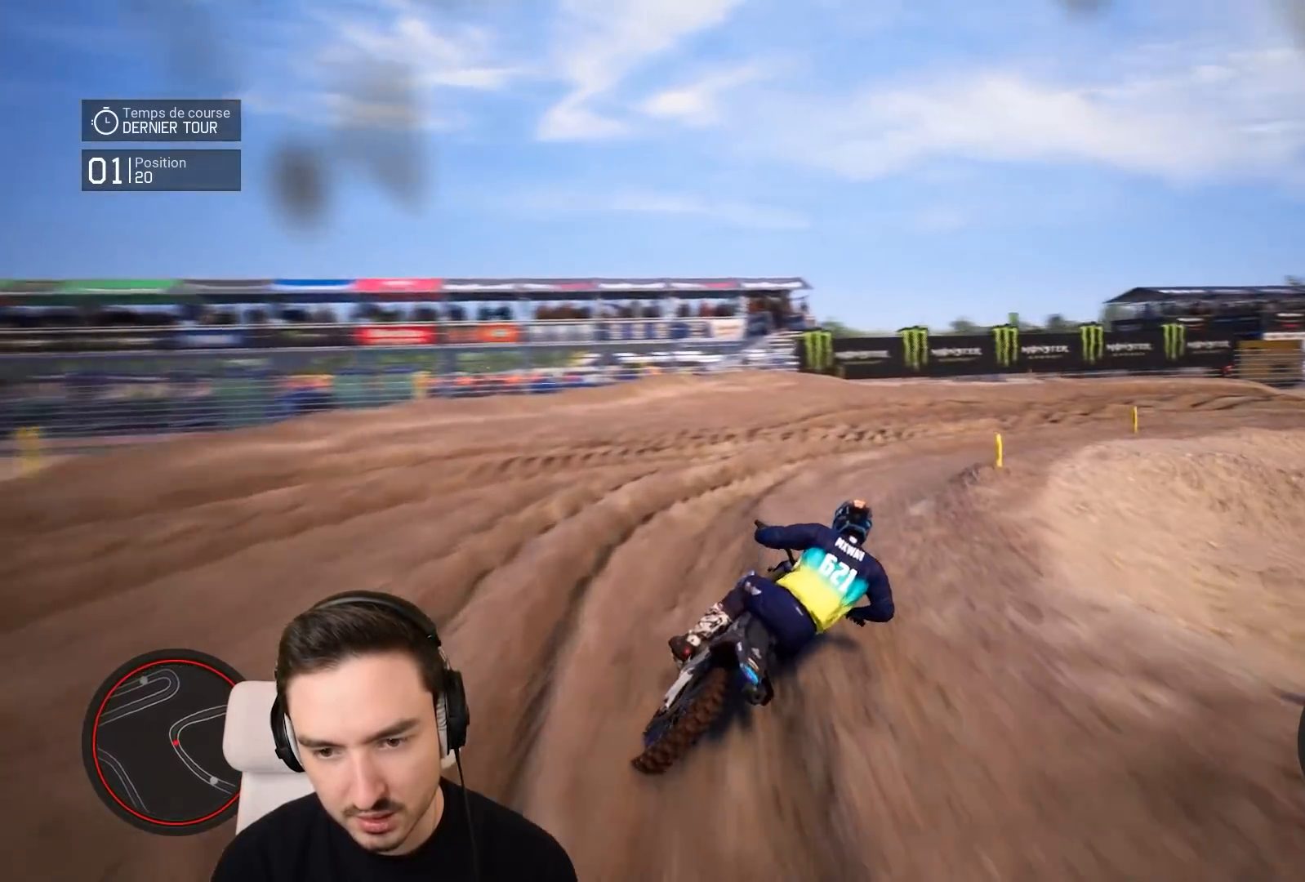
{"buttons": ["R2"], "left_stick": "right", "right_stick": "right", "events": [[33, "L1", "up"], [183, "right_stick", "right"], [383, "R2", "down"]]}
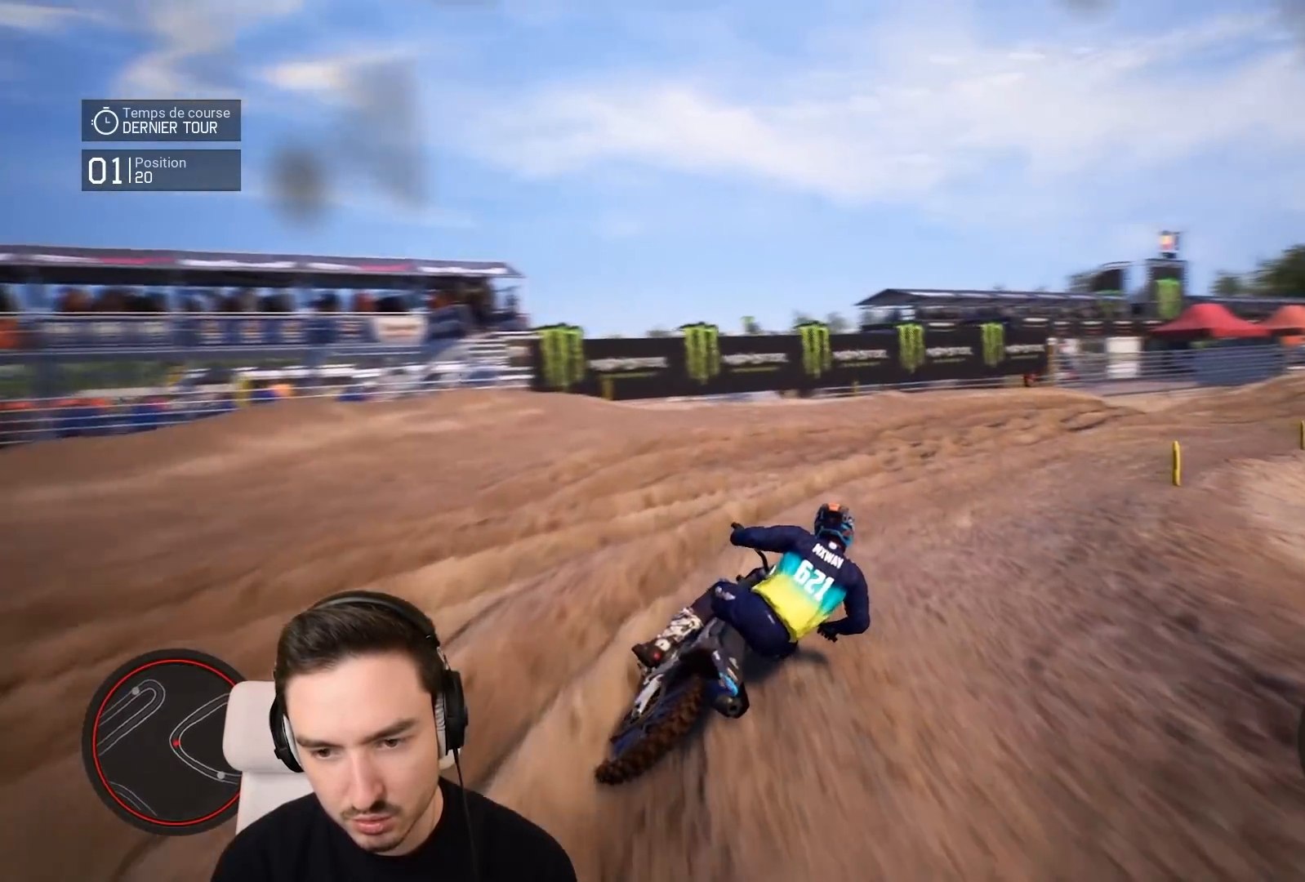
{"buttons": ["R2"], "left_stick": "right", "right_stick": "center", "events": [[350, "right_stick", "center"]]}
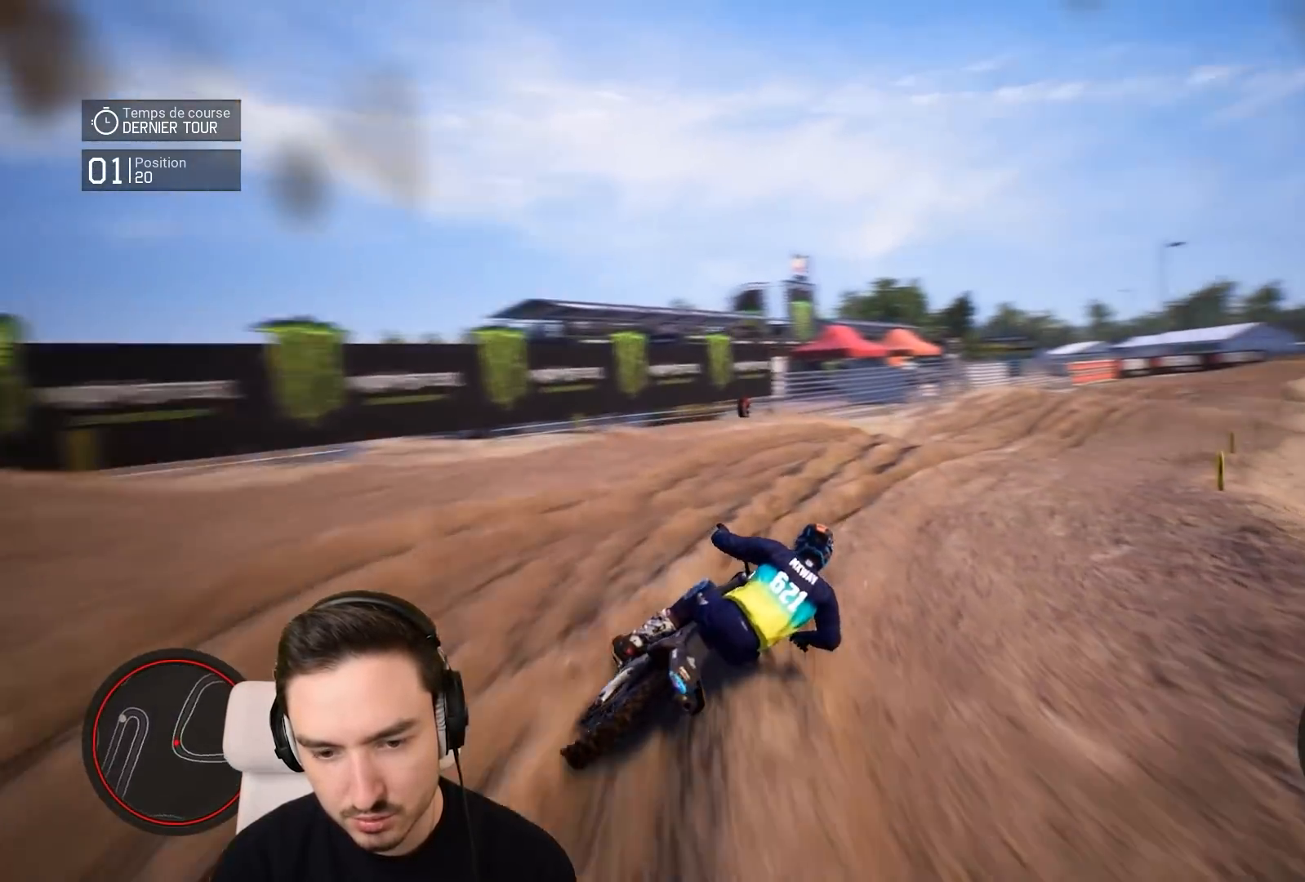
{"buttons": ["R2"], "left_stick": "right", "right_stick": "center", "events": []}
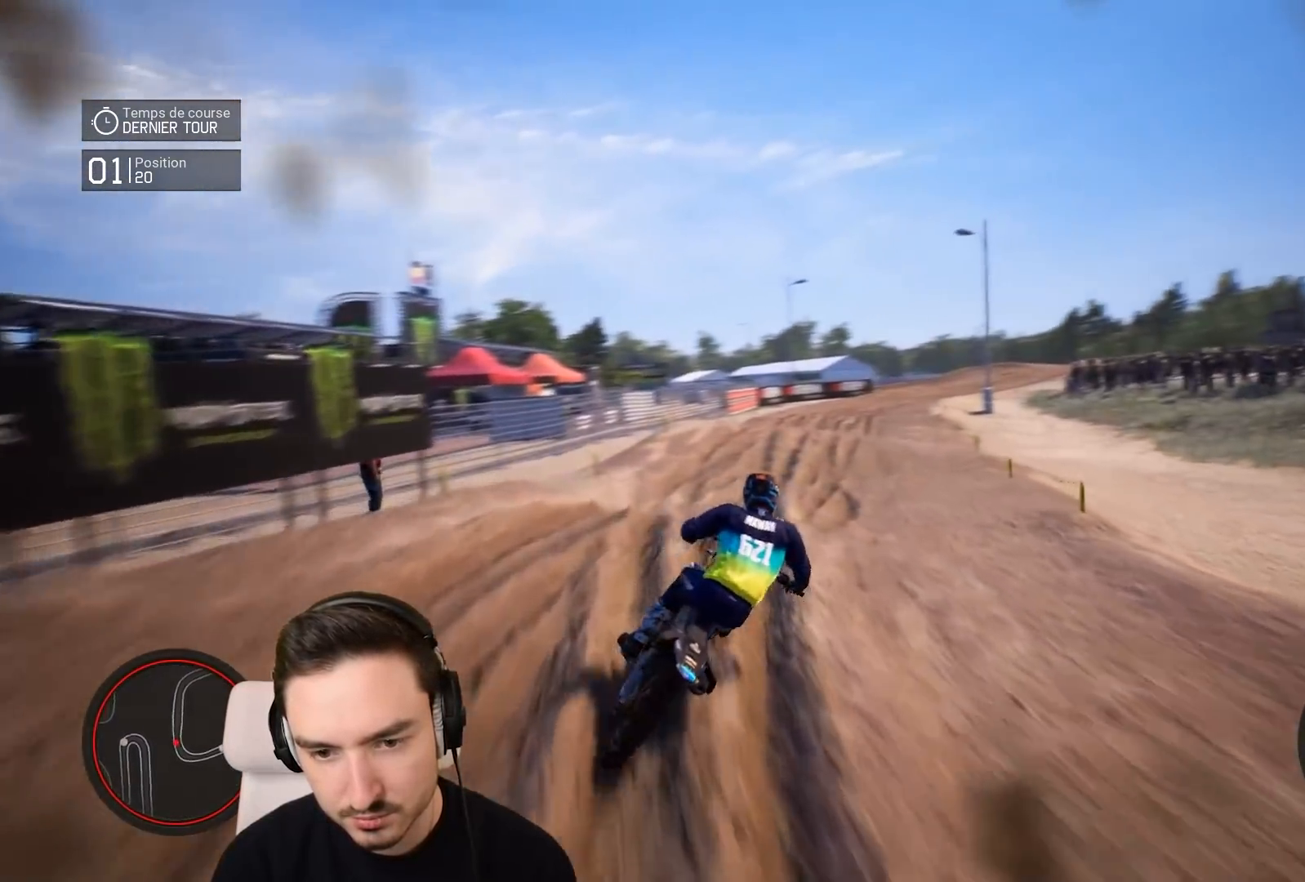
{"buttons": ["R2"], "left_stick": "down", "right_stick": "down", "events": [[83, "left_stick", "down-right"], [83, "right_stick", "down"], [350, "left_stick", "down"]]}
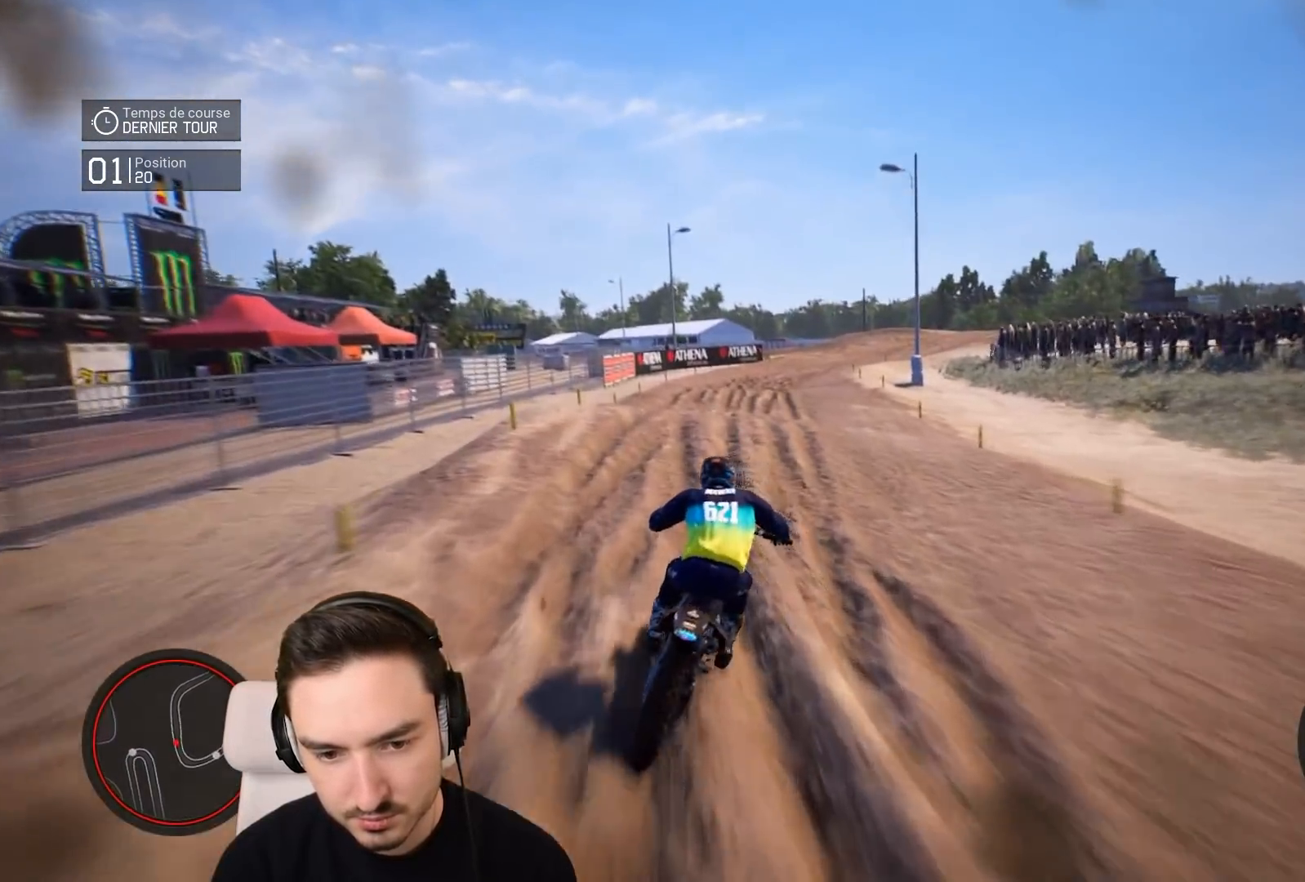
{"buttons": ["R2"], "left_stick": "down-right", "right_stick": "down", "events": [[83, "left_stick", "down-right"], [183, "R1", "down"], [283, "R1", "up"]]}
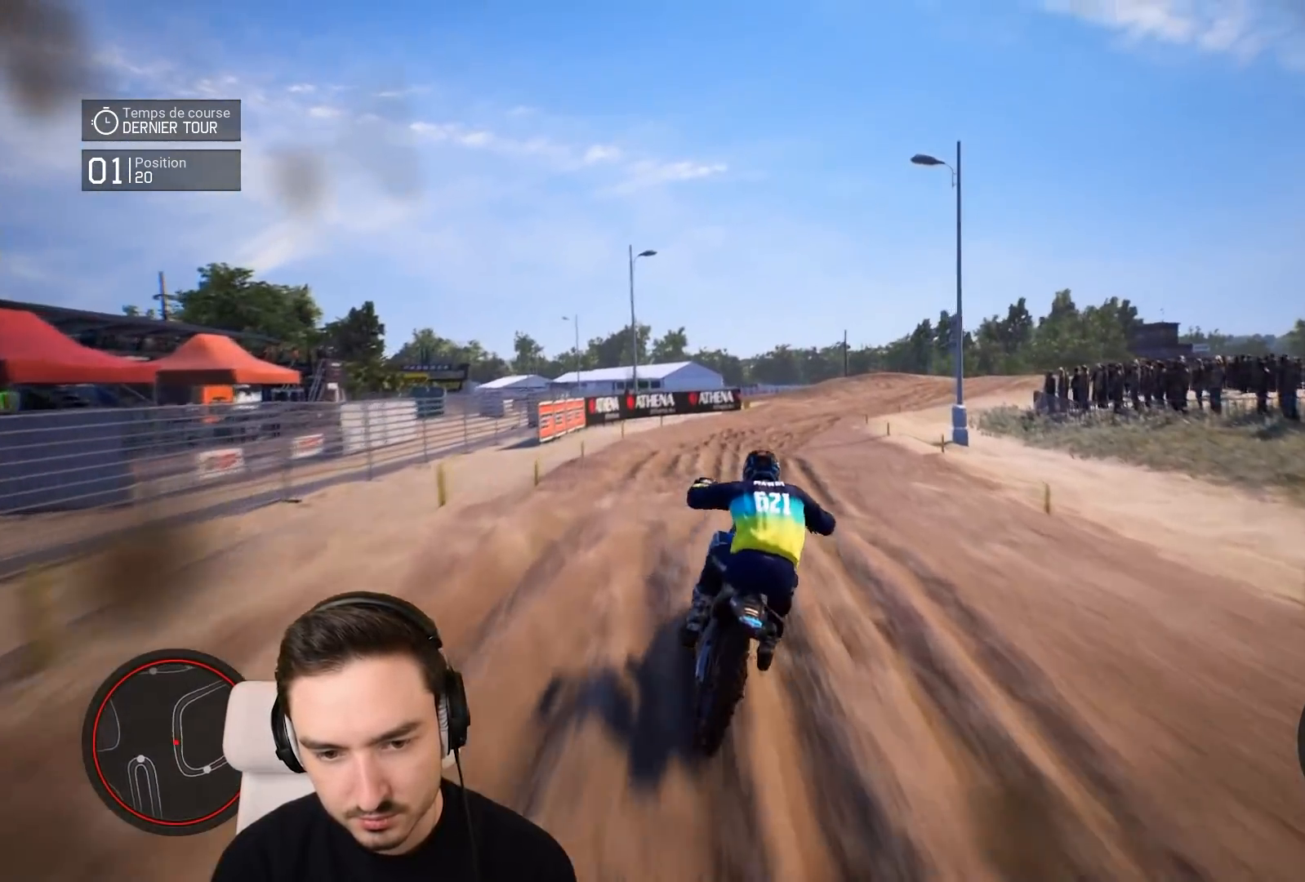
{"buttons": ["R2"], "left_stick": "down-right", "right_stick": "down", "events": []}
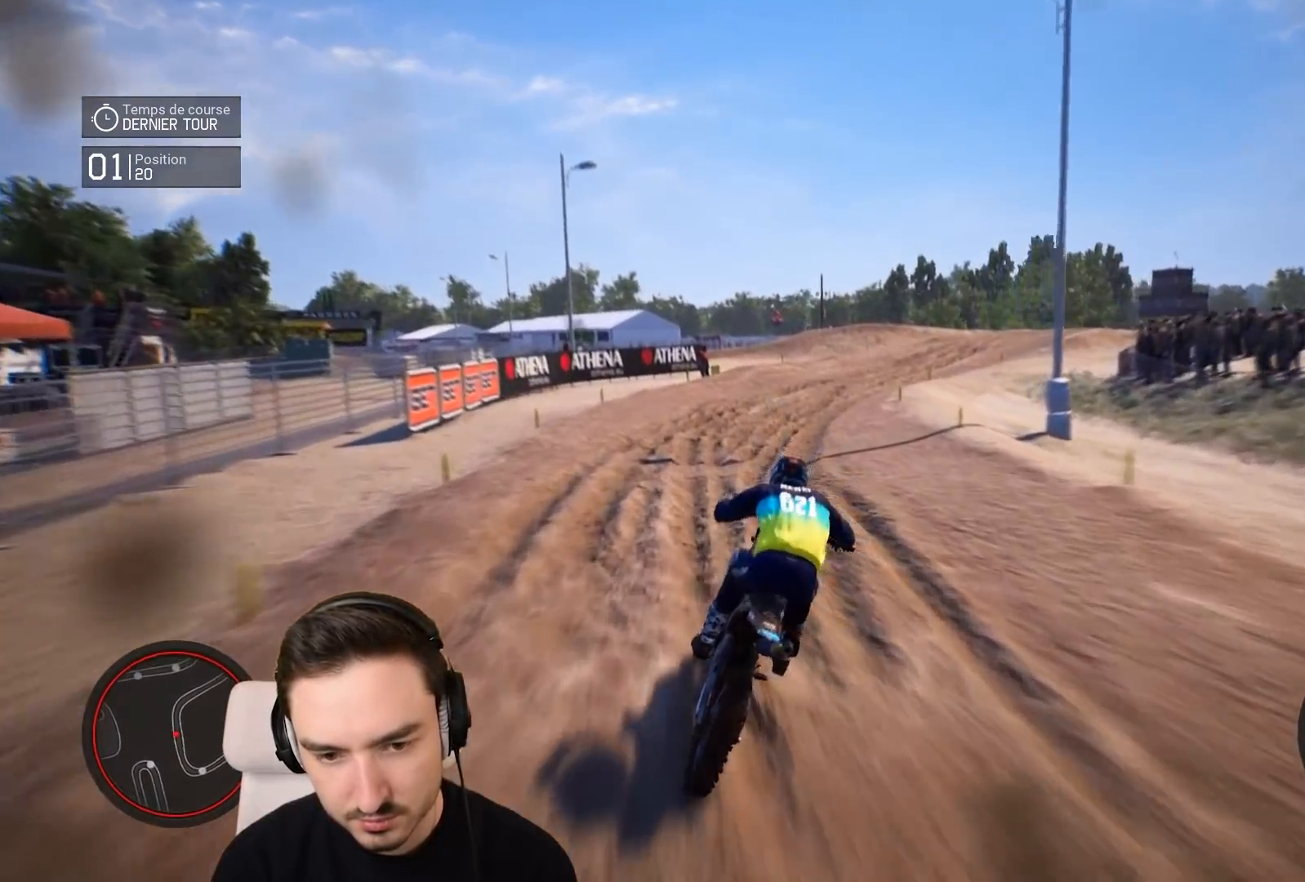
{"buttons": ["R2"], "left_stick": "down-right", "right_stick": "center", "events": [[333, "right_stick", "center"]]}
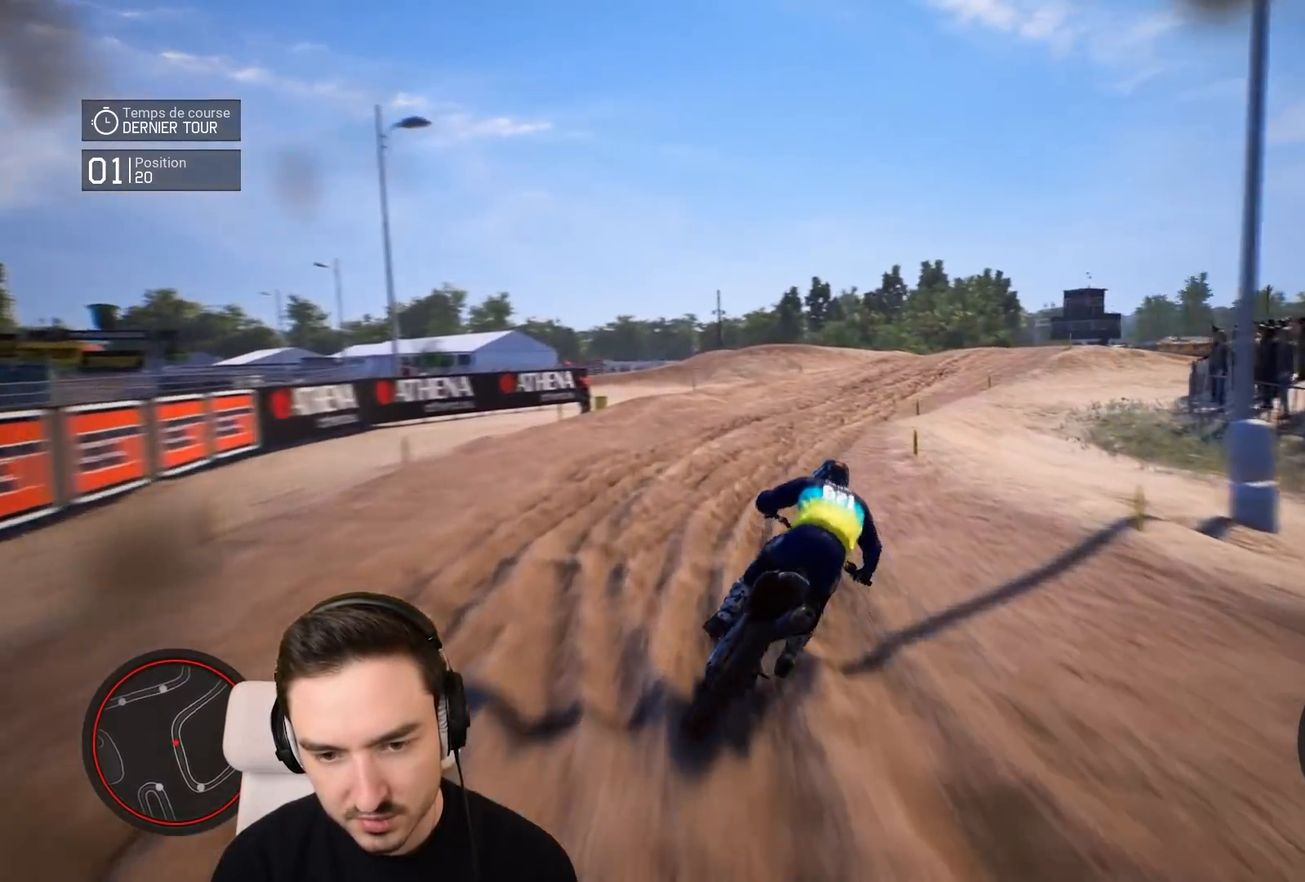
{"buttons": ["R2"], "left_stick": "down-right", "right_stick": "center", "events": []}
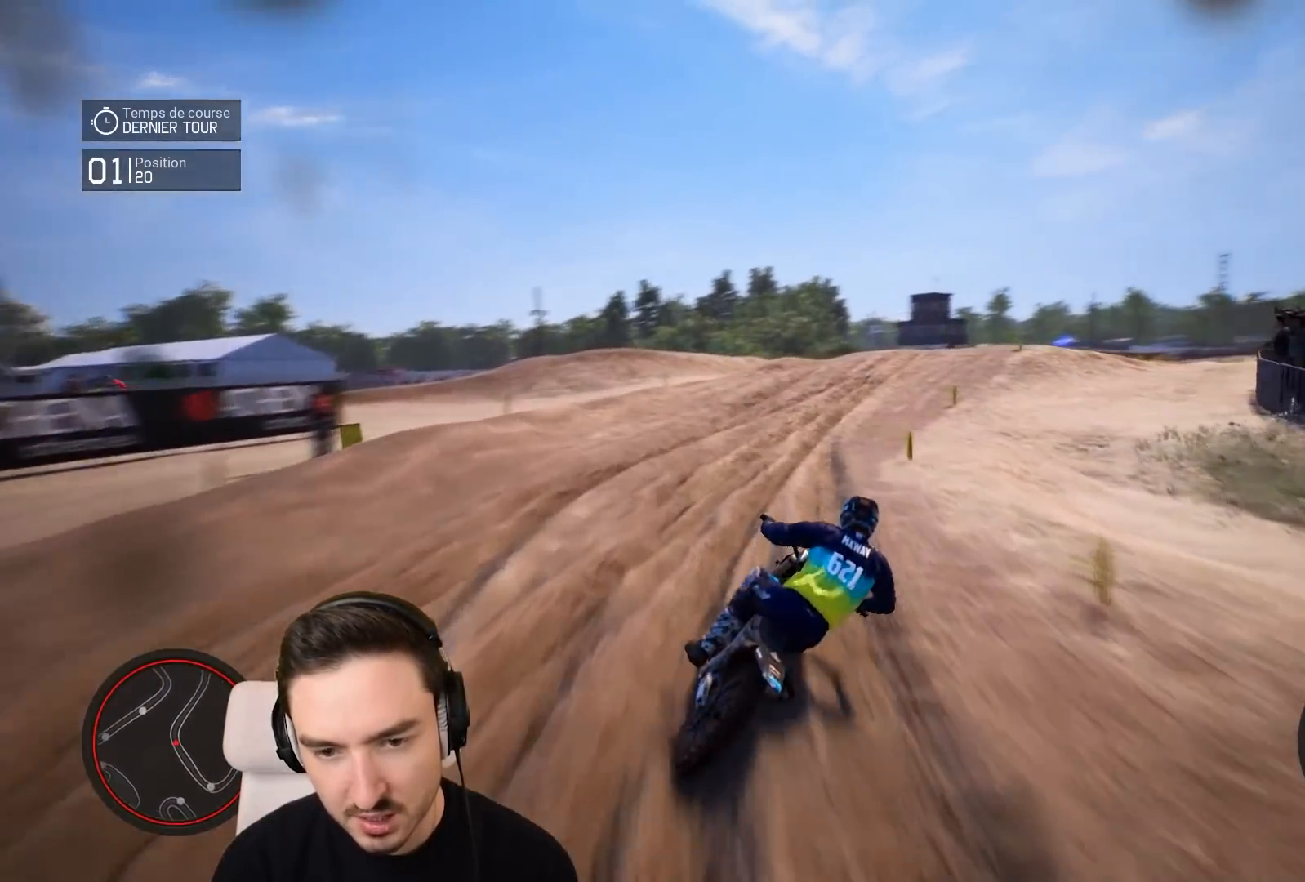
{"buttons": ["R2"], "left_stick": "down-right", "right_stick": "center", "events": []}
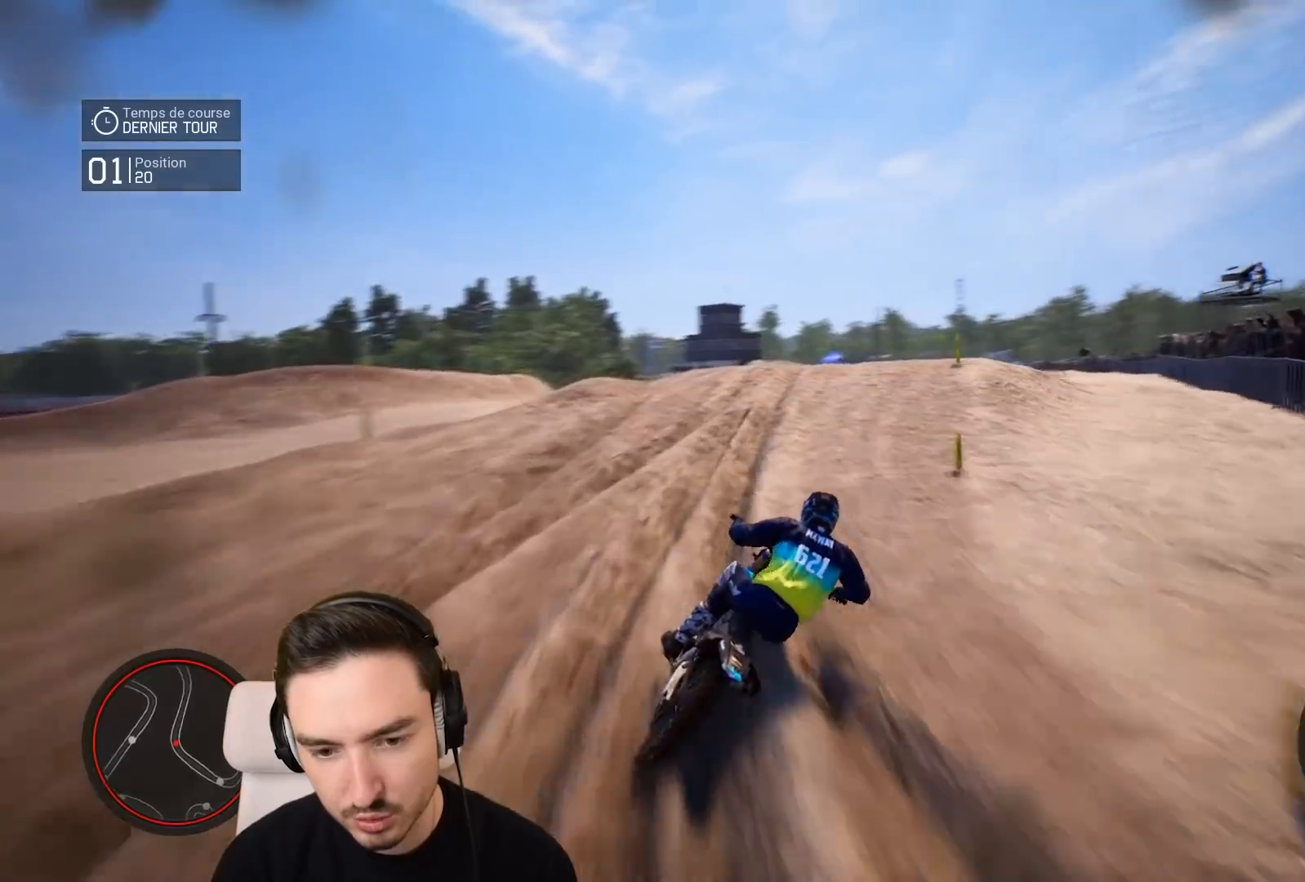
{"buttons": ["R2"], "left_stick": "down-right", "right_stick": "center", "events": []}
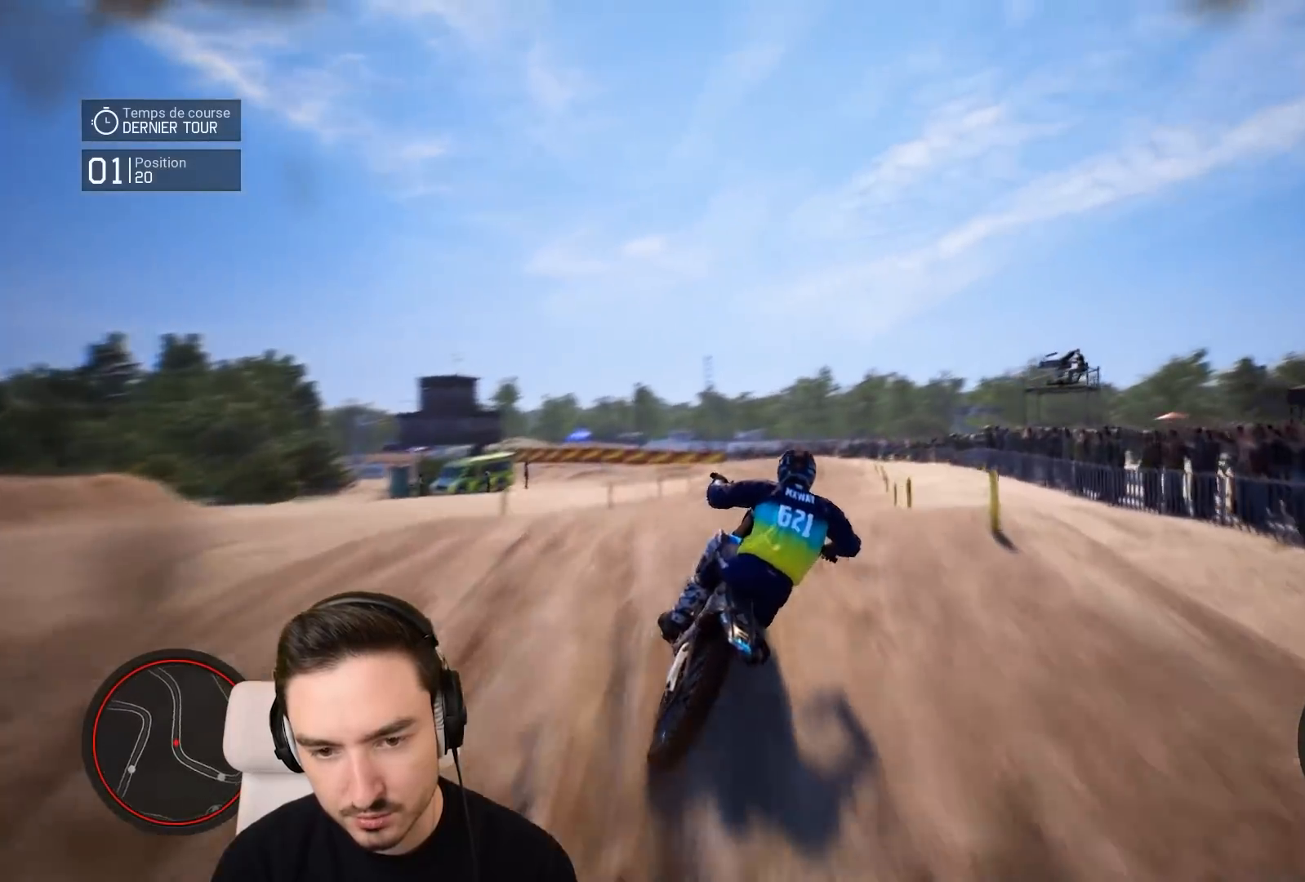
{"buttons": [], "left_stick": "right", "right_stick": "center", "events": [[83, "right_stick", "up"], [183, "R2", "up"], [250, "left_stick", "center"], [483, "left_stick", "right"], [483, "right_stick", "center"]]}
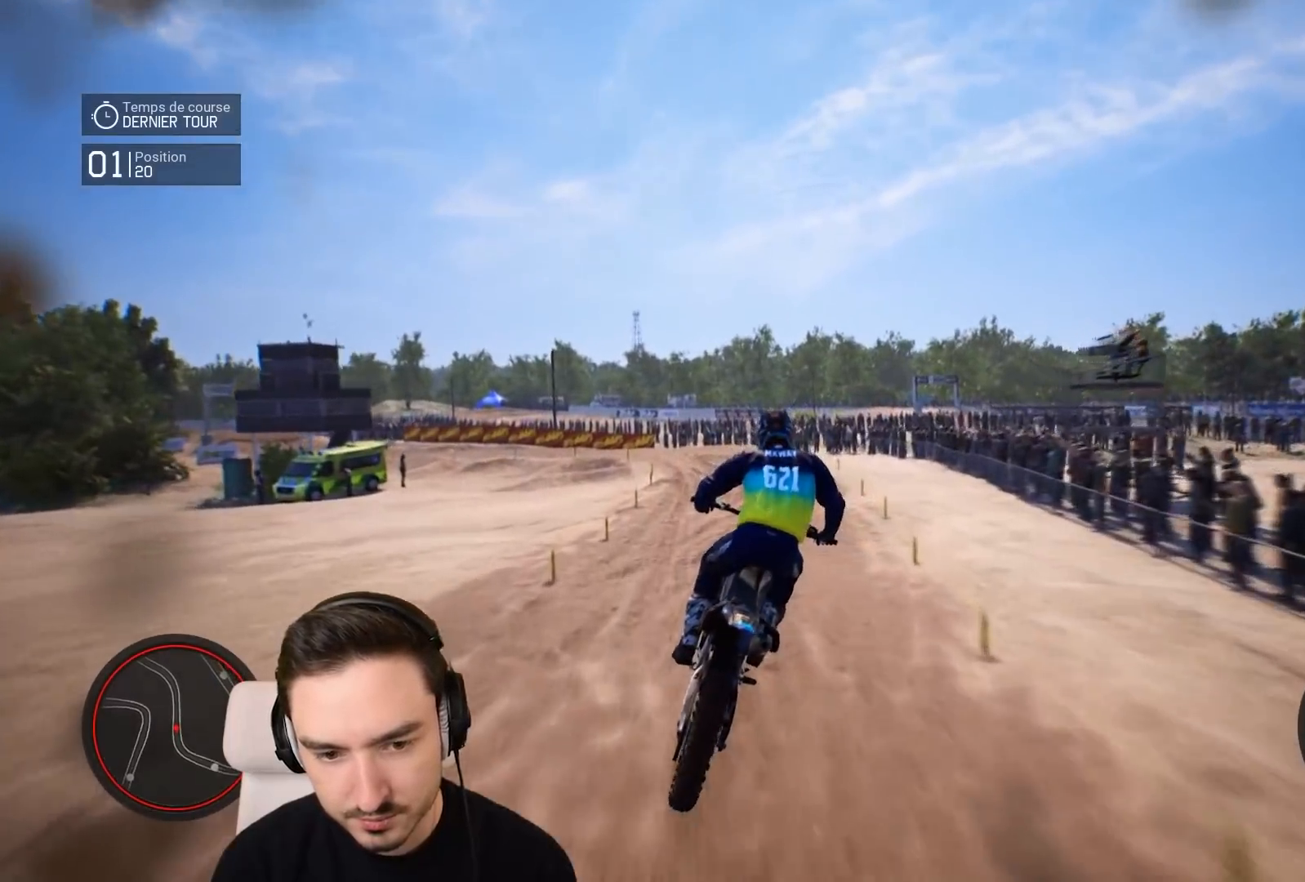
{"buttons": ["R2"], "left_stick": "center", "right_stick": "center", "events": [[183, "R2", "down"], [283, "left_stick", "center"]]}
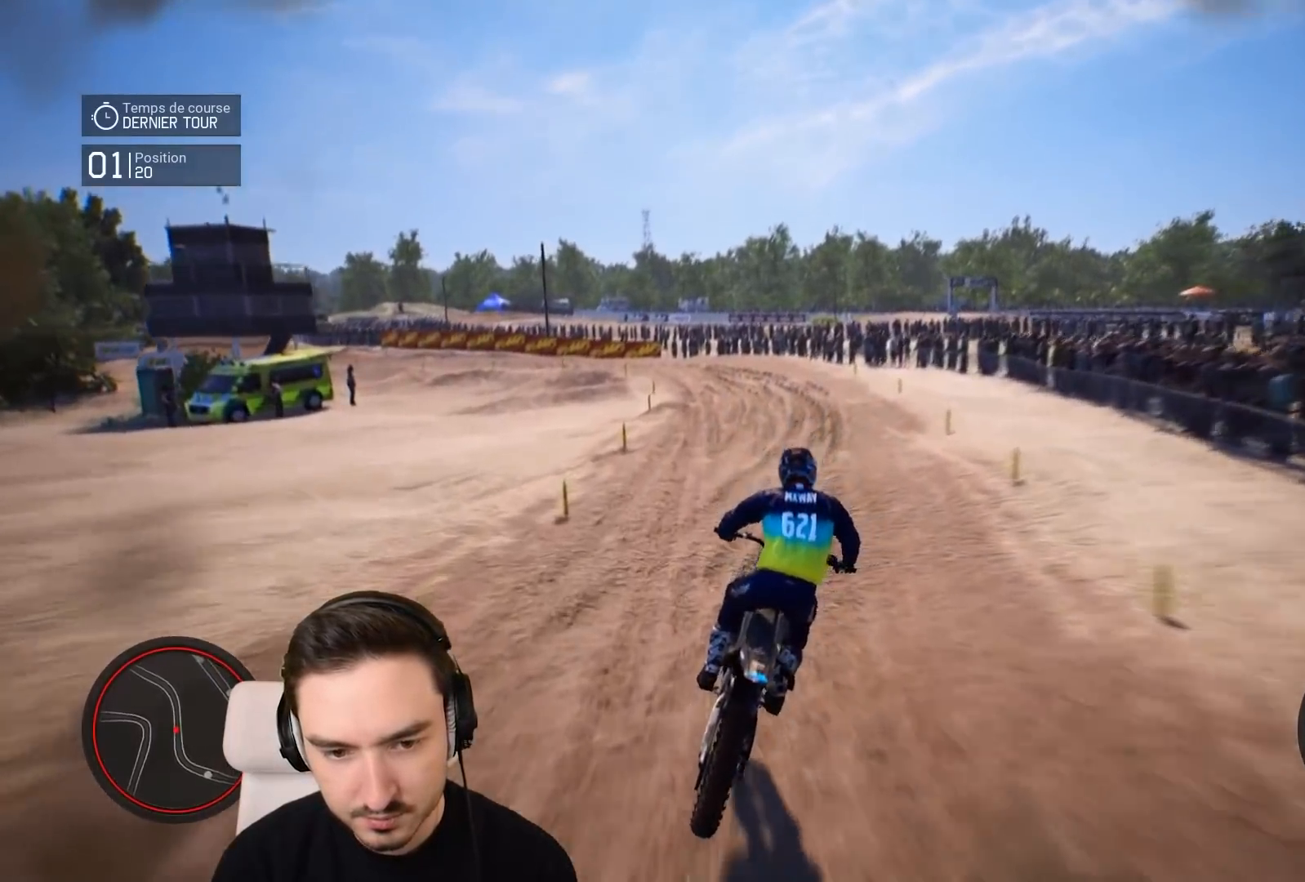
{"buttons": ["R2"], "left_stick": "left", "right_stick": "center", "events": [[100, "left_stick", "down"], [100, "right_stick", "down"], [250, "right_stick", "center"], [450, "left_stick", "left"]]}
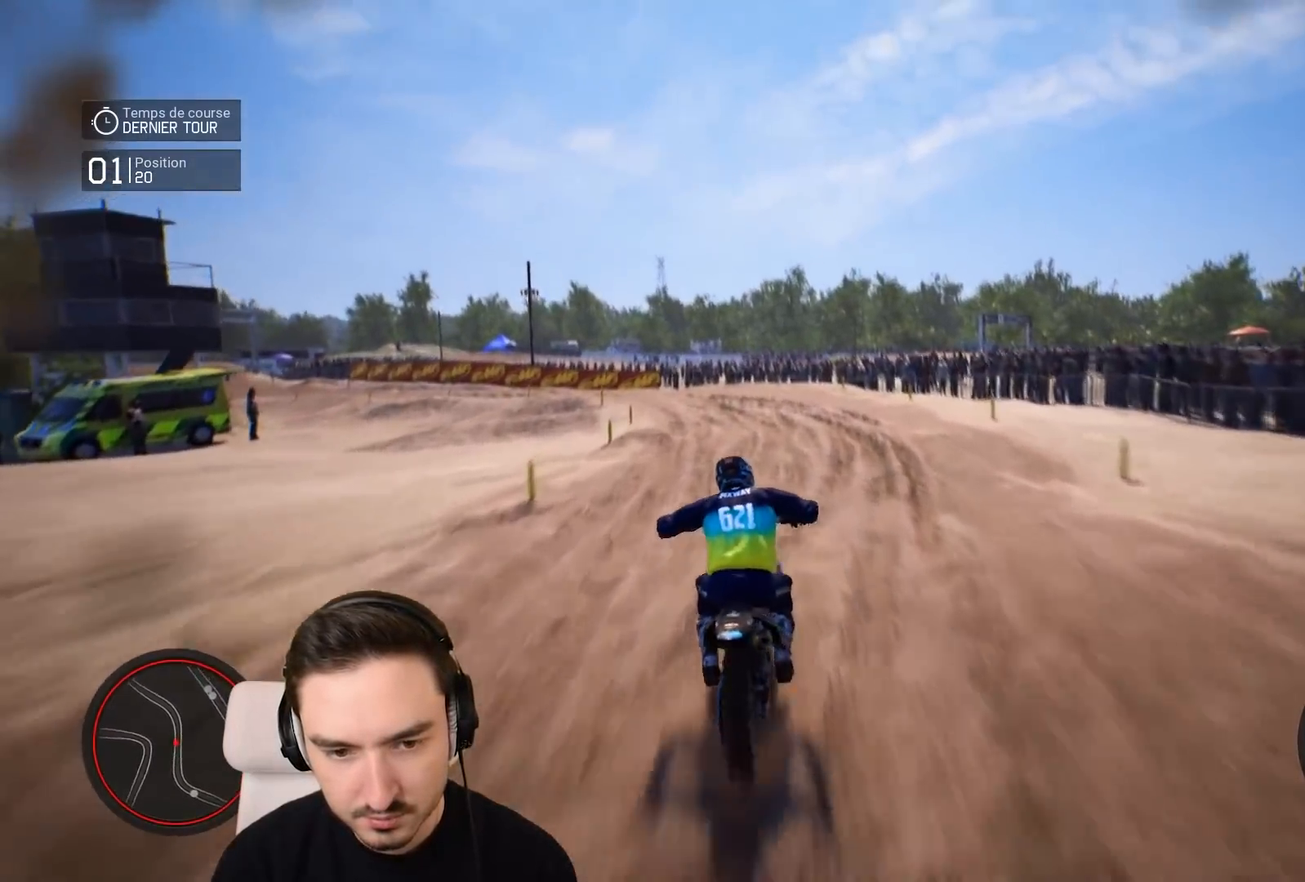
{"buttons": ["R2"], "left_stick": "left", "right_stick": "center", "events": []}
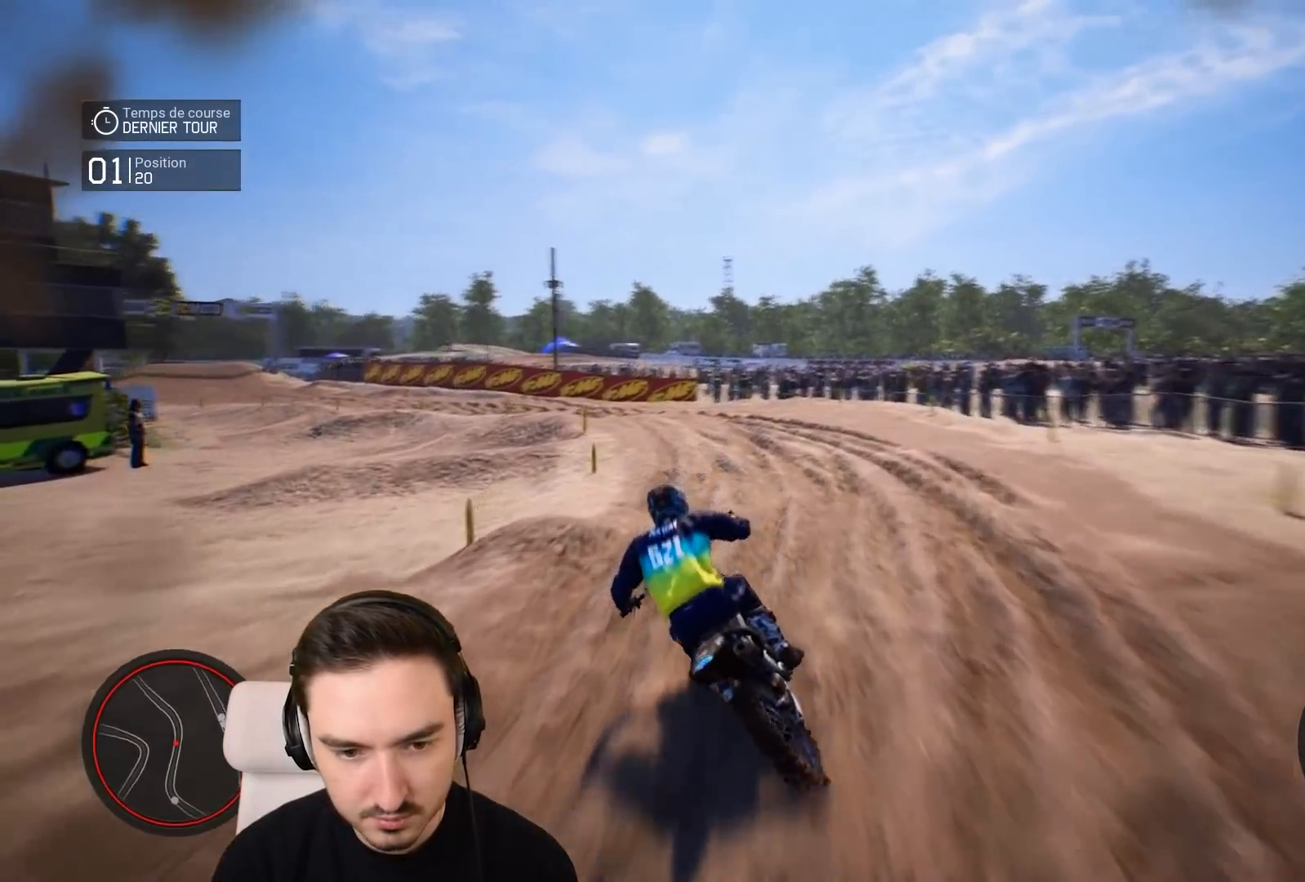
{"buttons": ["R2"], "left_stick": "down-left", "right_stick": "center", "events": [[150, "left_stick", "down-left"]]}
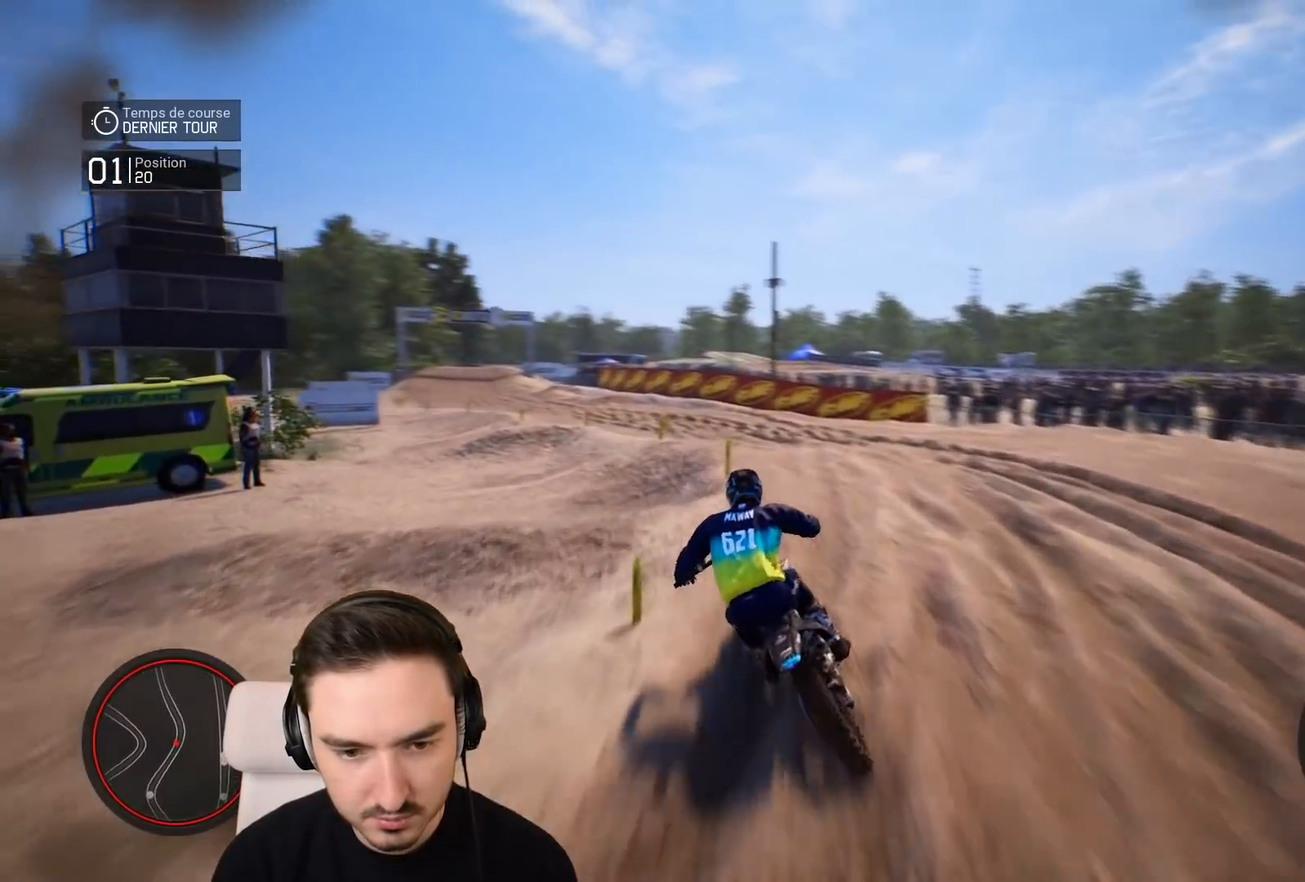
{"buttons": ["R2"], "left_stick": "down-left", "right_stick": "center", "events": []}